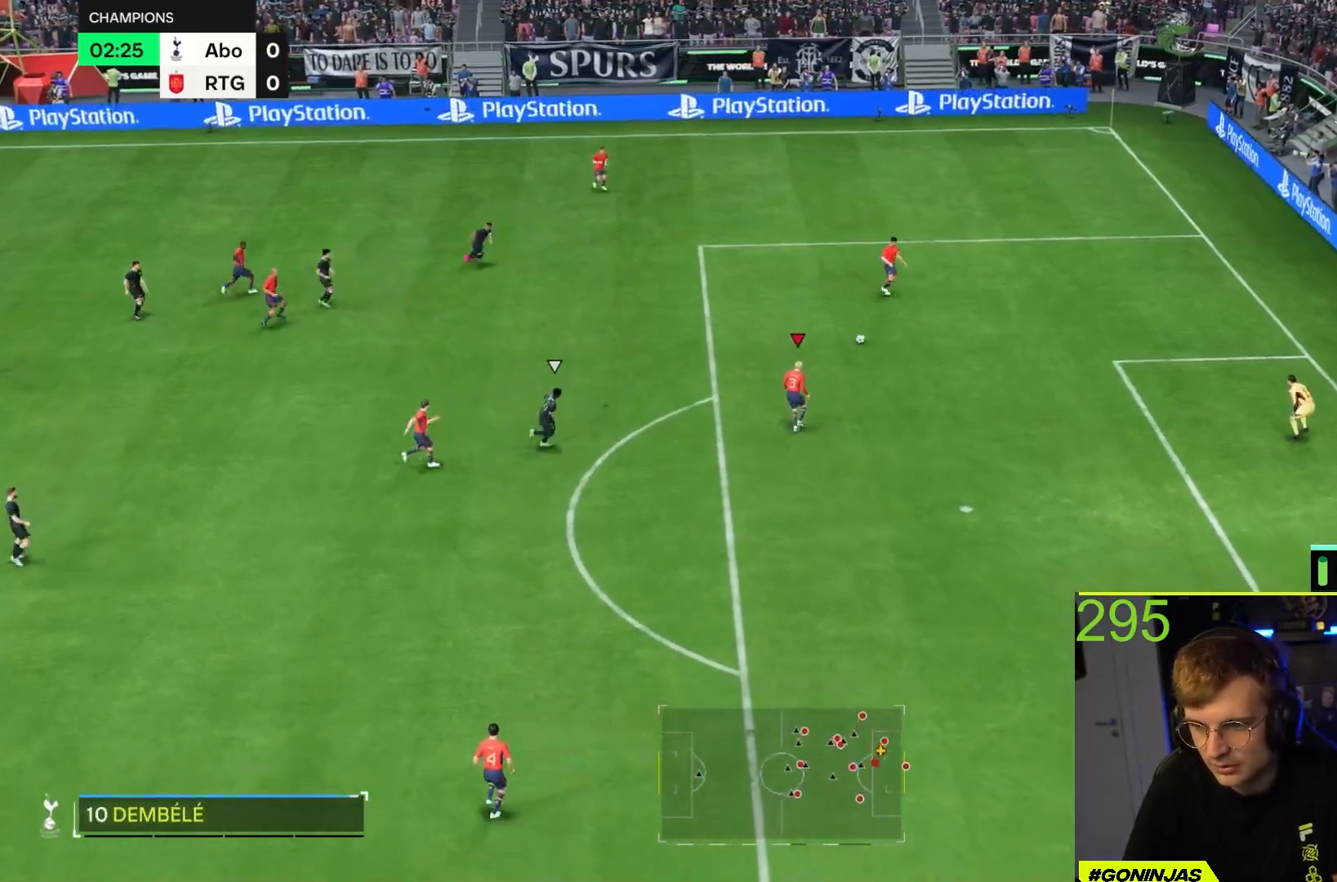
Gameplay with a controller (PlayStation layout); each line is a JSON object with the inputs held at the frame after it (dt_ms = milliseconds from this image to that frame). "events" lists button and stick changes between this image and that frame as [ms after this image, input, new state], when the widget could be followed in between. Not read: L3 R1 R3.
{"dt_ms": 1000, "buttons": [], "left_stick": "down", "right_stick": "center"}
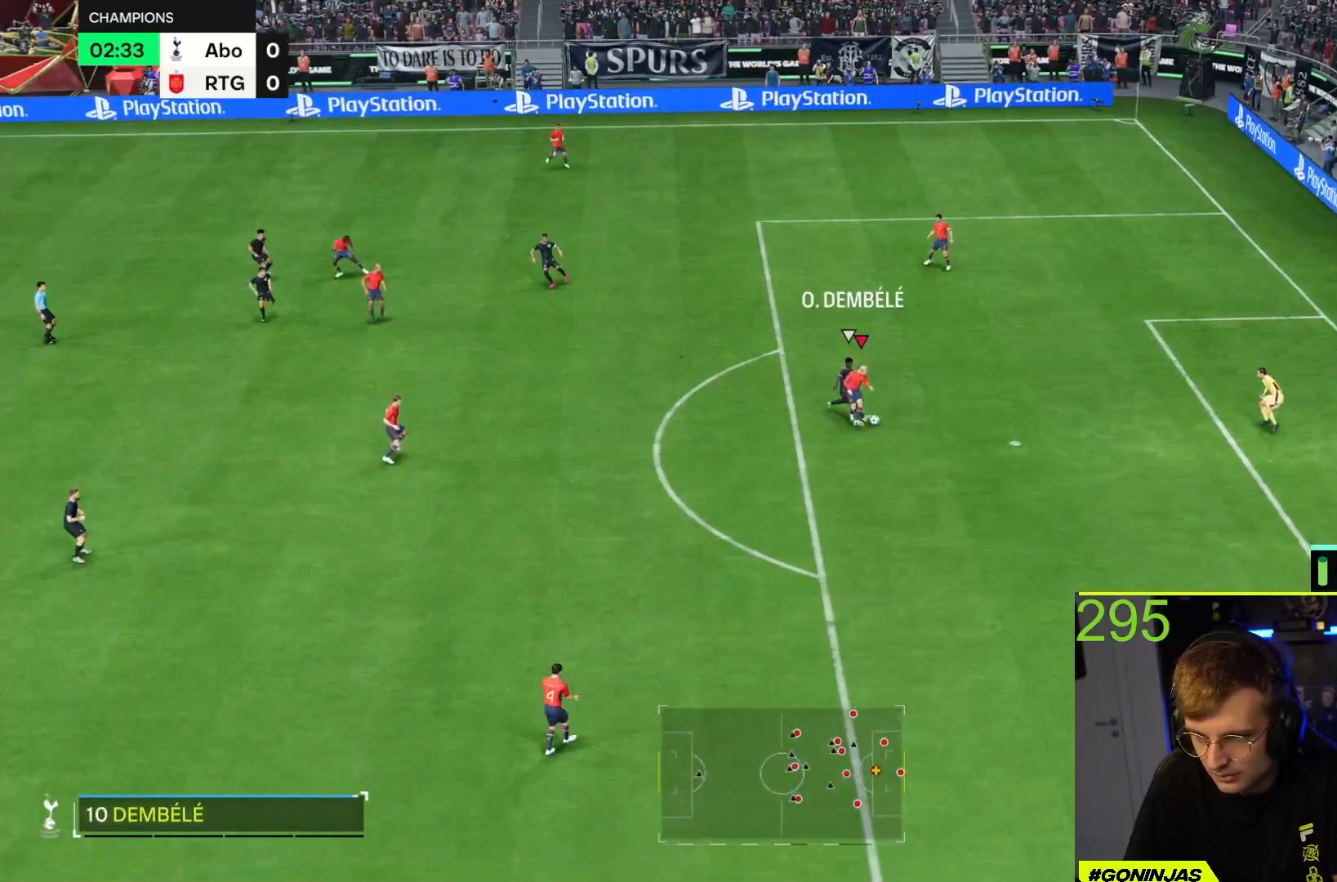
{"dt_ms": 500, "buttons": ["R2"], "left_stick": "down", "right_stick": "center", "events": [[117, "R2", "down"], [283, "left_stick", "left"], [383, "left_stick", "down"]]}
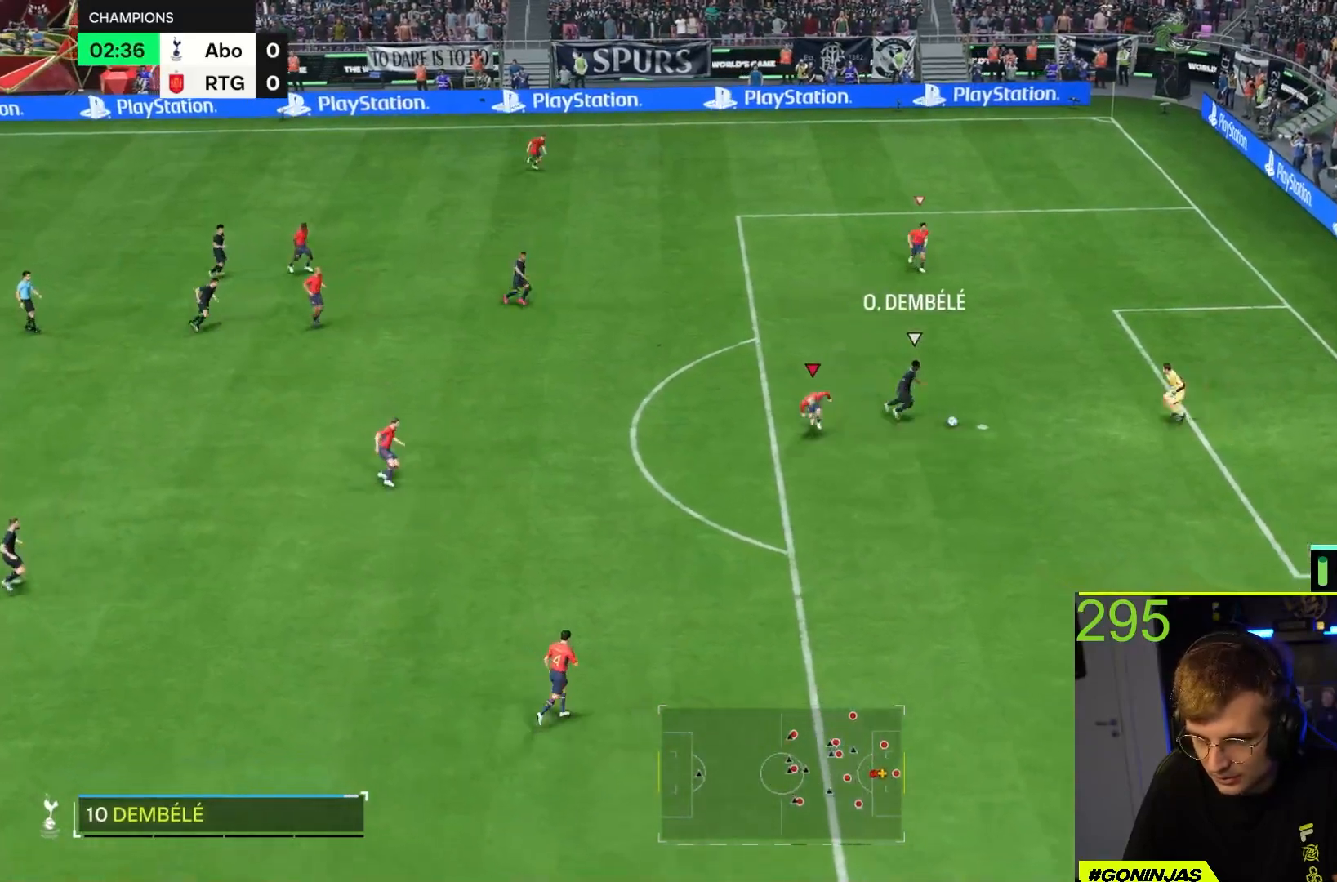
{"dt_ms": 1000, "buttons": ["R2"], "left_stick": "down-right", "right_stick": "center"}
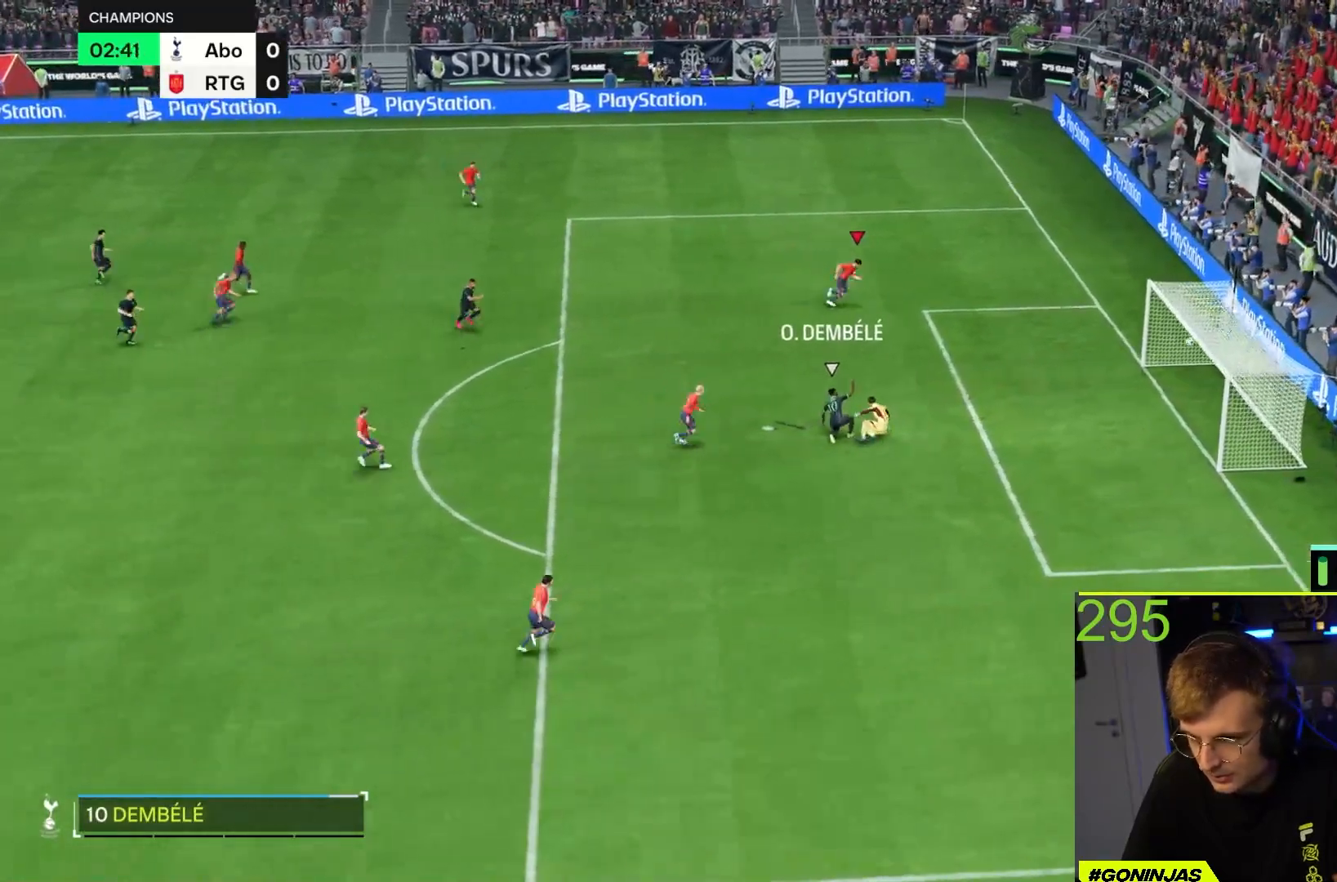
{"dt_ms": 500, "buttons": ["CROSS", "L1"], "left_stick": "down", "right_stick": "center", "events": [[117, "R2", "up"], [383, "left_stick", "down"], [450, "CROSS", "down"], [467, "L1", "down"]]}
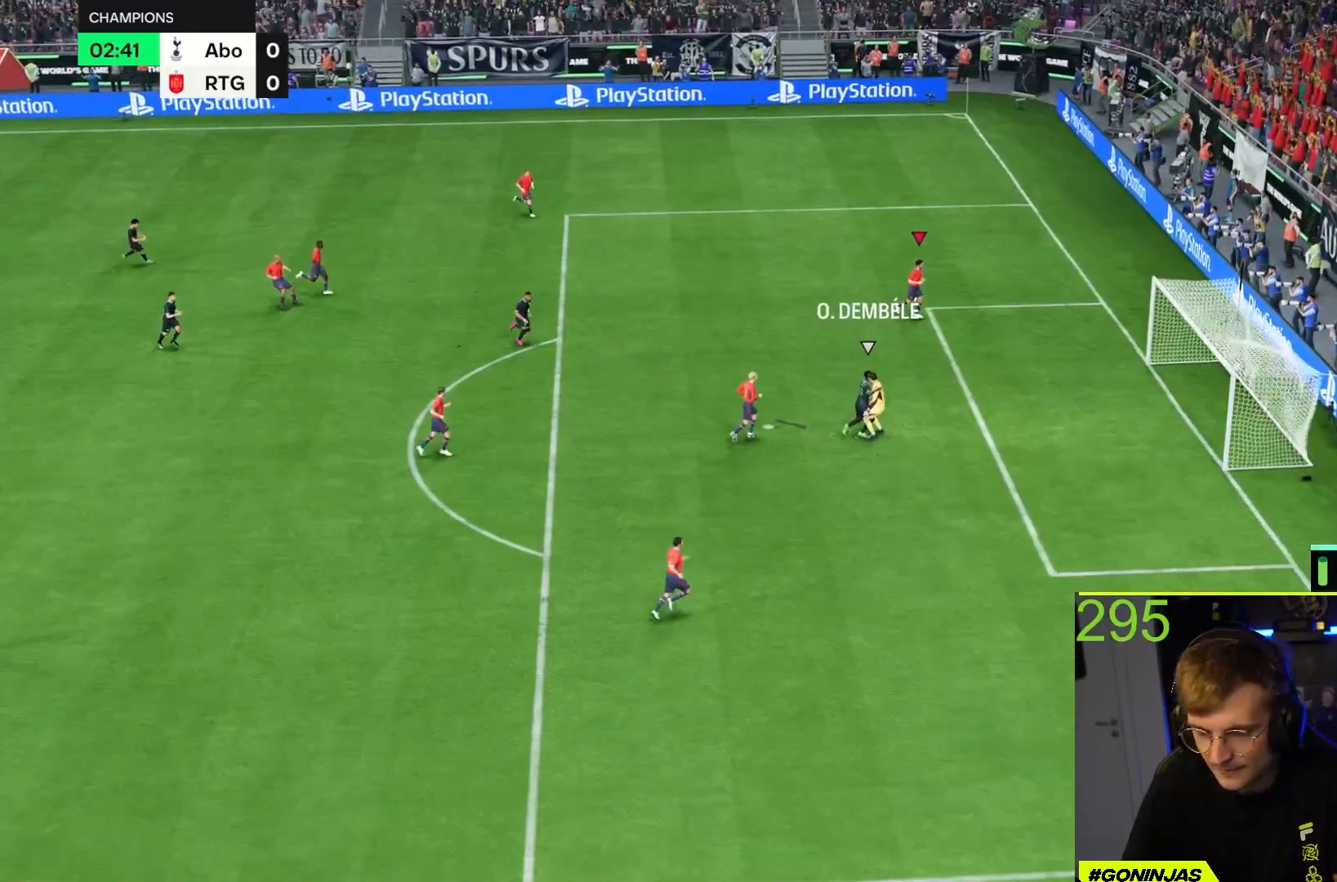
{"dt_ms": 500, "buttons": [], "left_stick": "center", "right_stick": "center"}
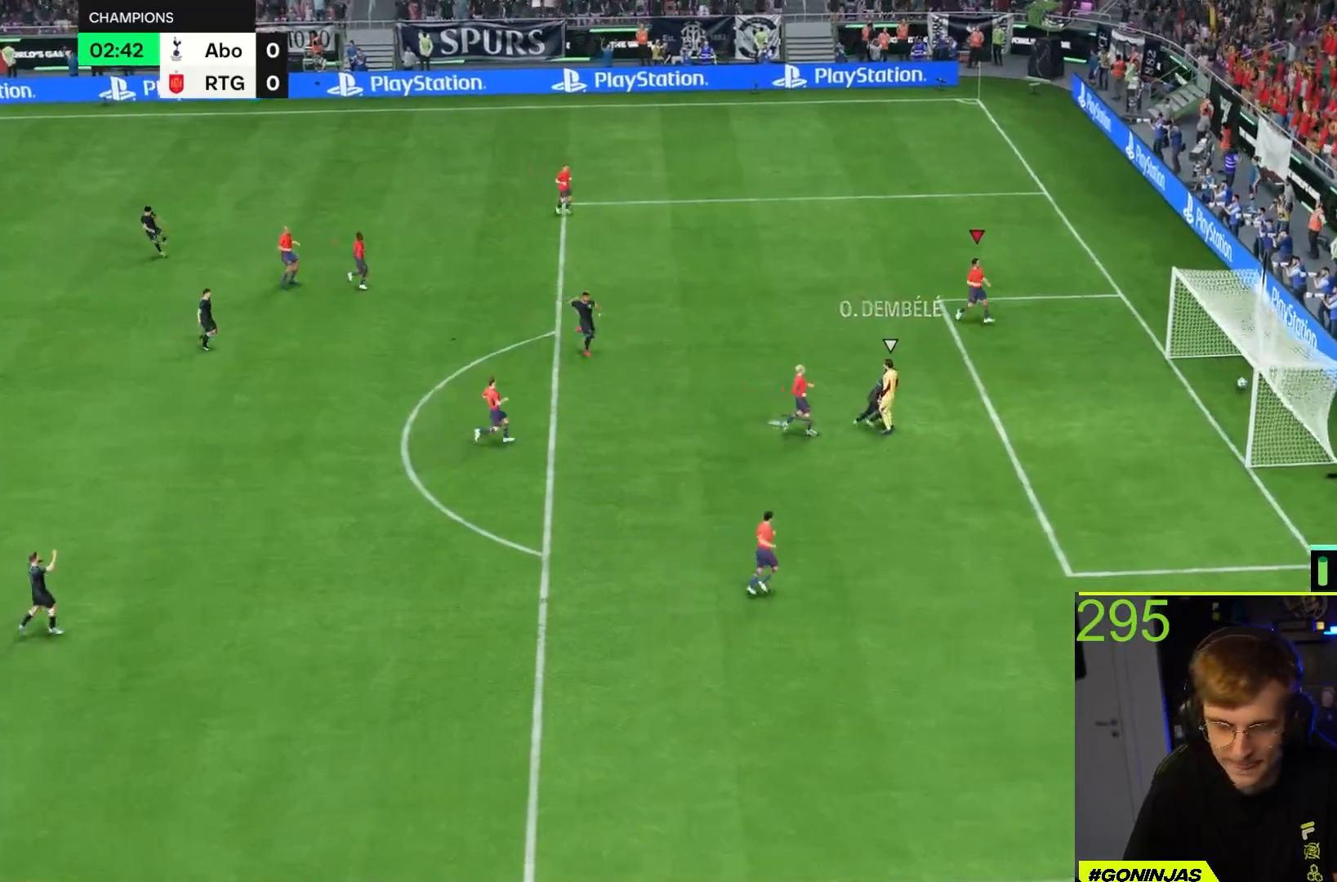
{"dt_ms": 500, "buttons": [], "left_stick": "center", "right_stick": "center", "events": [[83, "CROSS", "down"], [83, "L1", "down"], [150, "L1", "up"], [217, "CROSS", "up"], [250, "L1", "down"], [317, "CROSS", "down"], [317, "L1", "up"], [483, "CROSS", "up"]]}
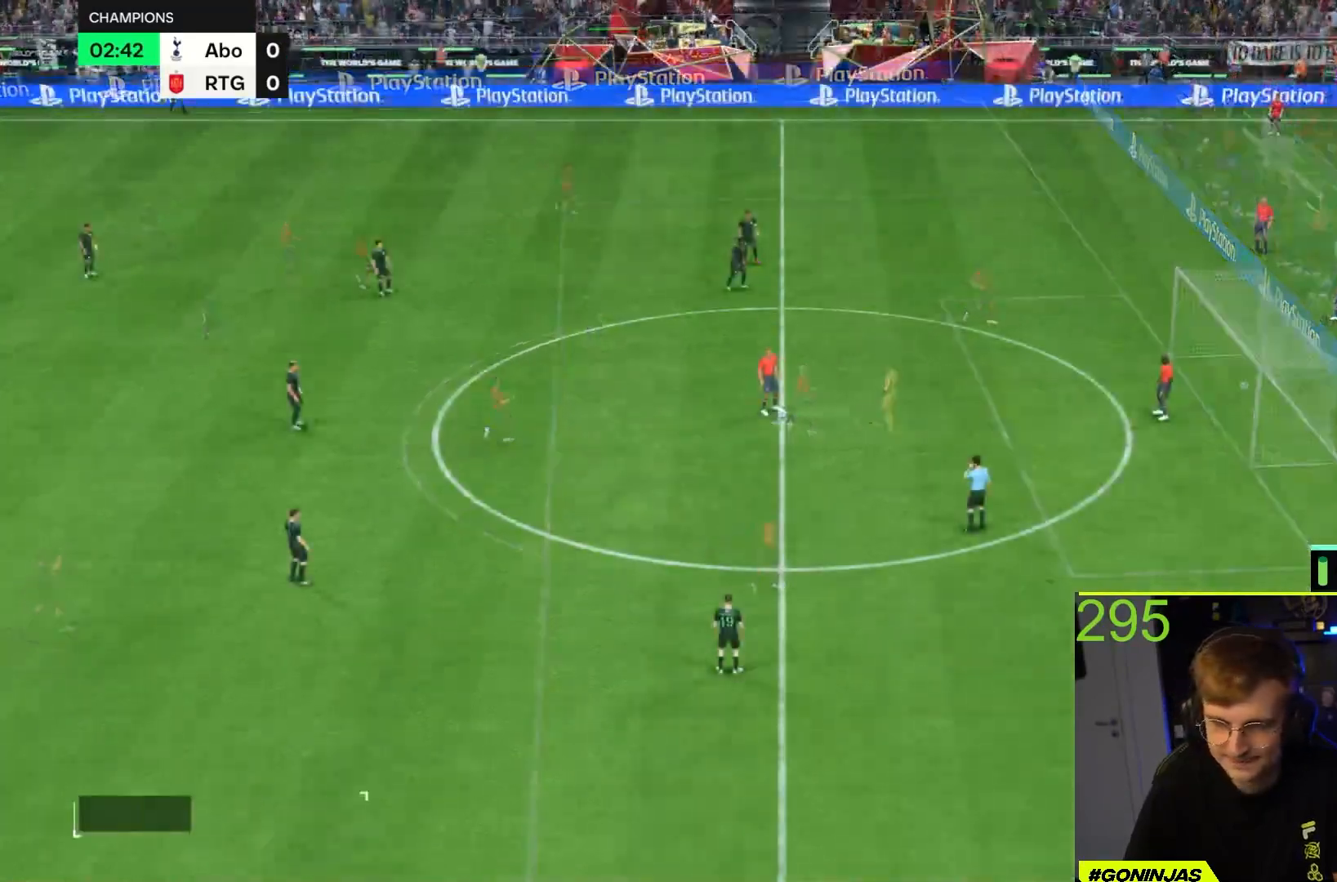
{"dt_ms": 500, "buttons": [], "left_stick": "right", "right_stick": "center", "events": [[83, "left_stick", "right"]]}
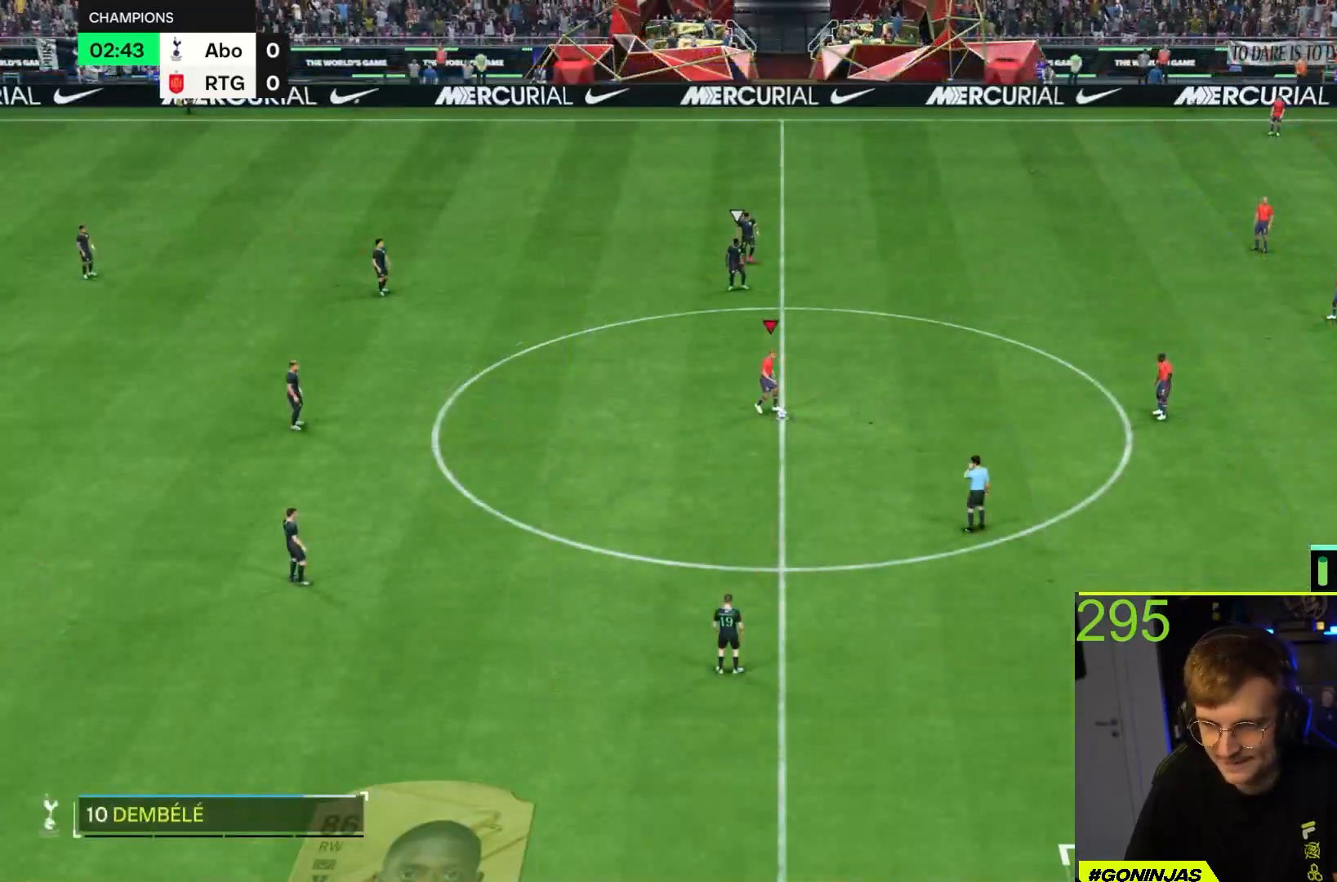
{"dt_ms": 500, "buttons": [], "left_stick": "center", "right_stick": "center", "events": [[467, "left_stick", "center"]]}
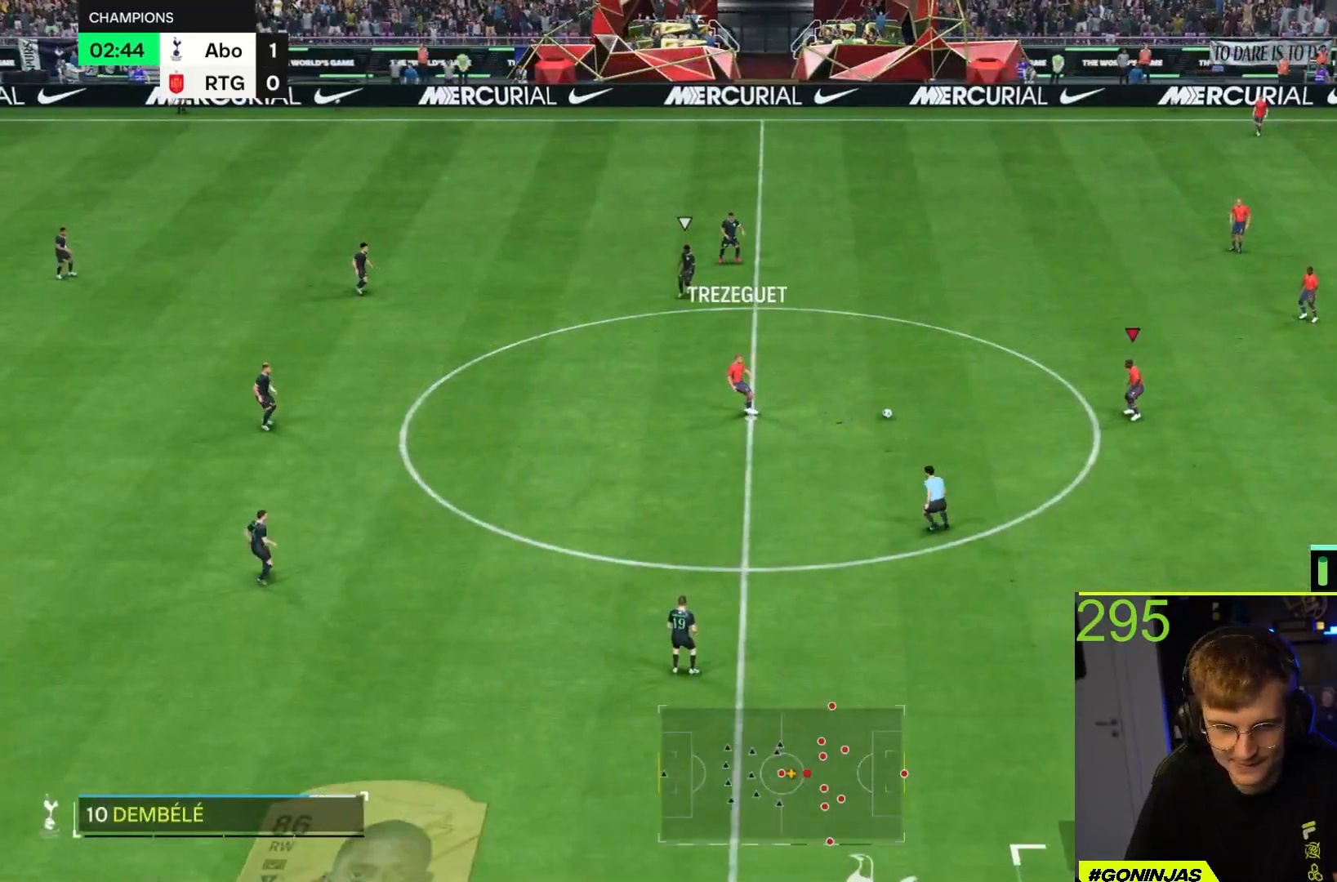
{"dt_ms": 500, "buttons": [], "left_stick": "down-right", "right_stick": "center", "events": [[33, "left_stick", "down-left"], [50, "CROSS", "down"], [50, "L1", "down"], [150, "L1", "up"], [217, "CROSS", "up"], [483, "left_stick", "down-right"]]}
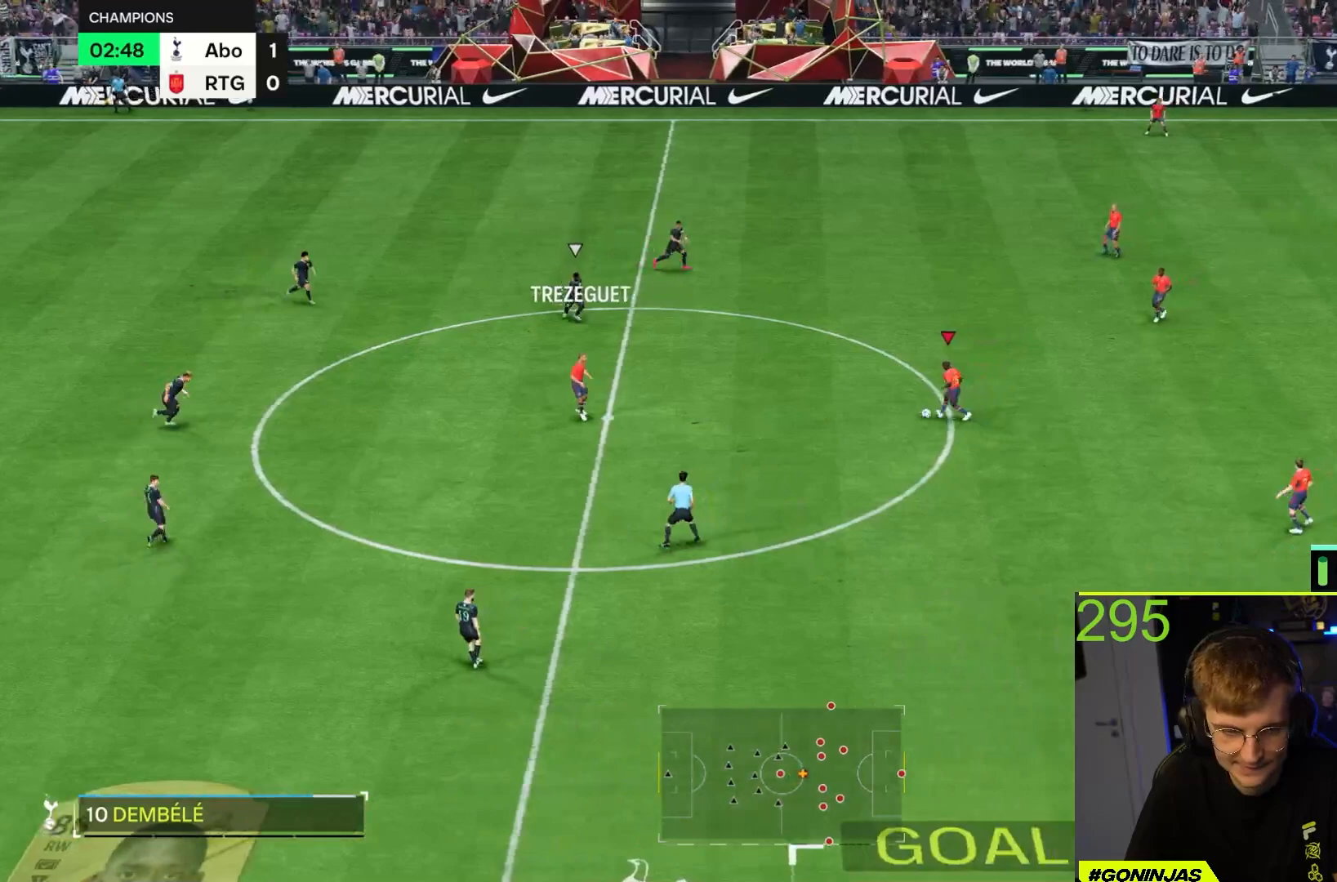
{"dt_ms": 500, "buttons": [], "left_stick": "right", "right_stick": "center", "events": [[167, "R2", "down"], [167, "left_stick", "right"], [300, "R2", "up"]]}
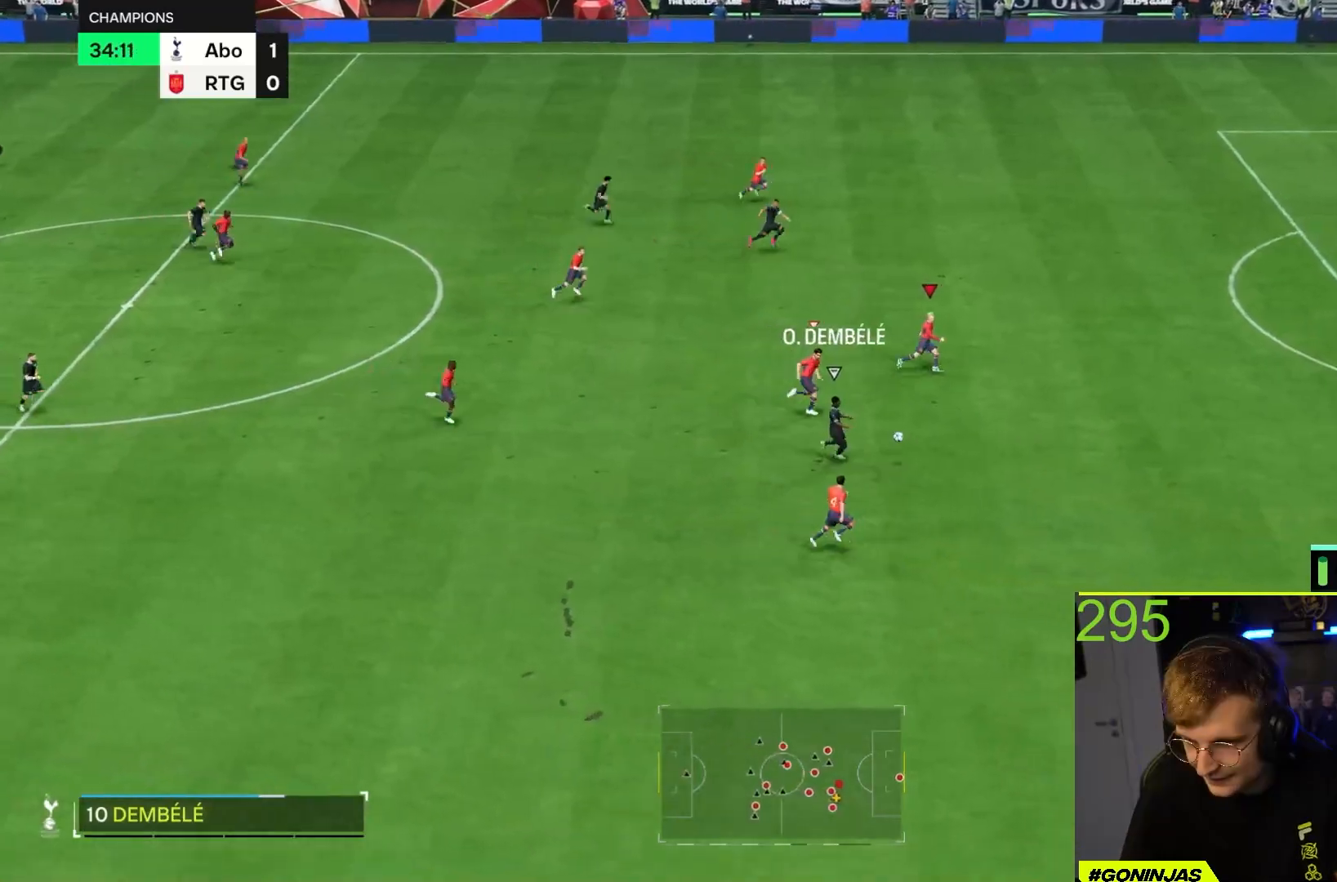
{"dt_ms": 500, "buttons": ["R2"], "left_stick": "right", "right_stick": "center", "events": [[50, "R2", "down"]]}
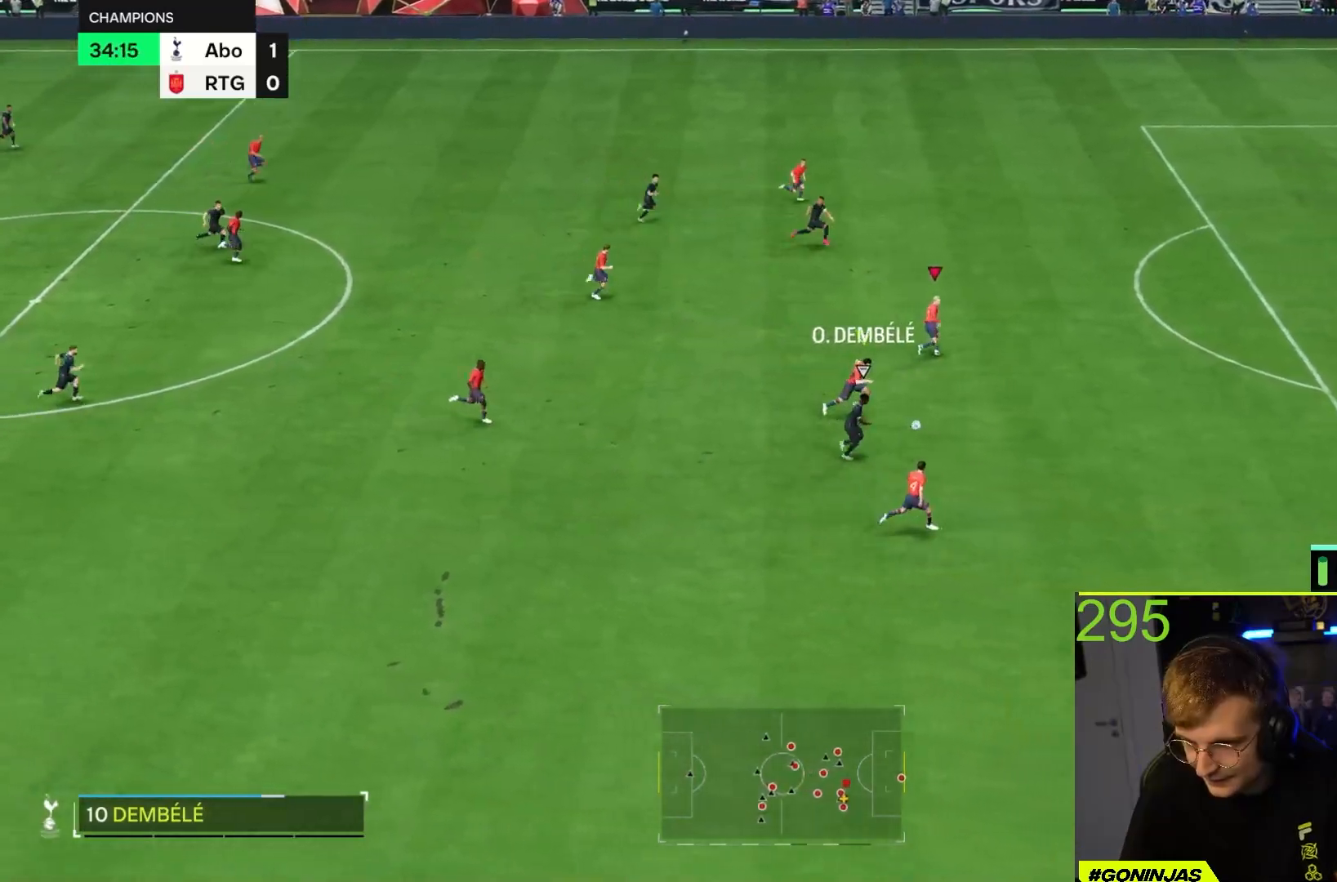
{"dt_ms": 500, "buttons": ["R2"], "left_stick": "right", "right_stick": "center", "events": []}
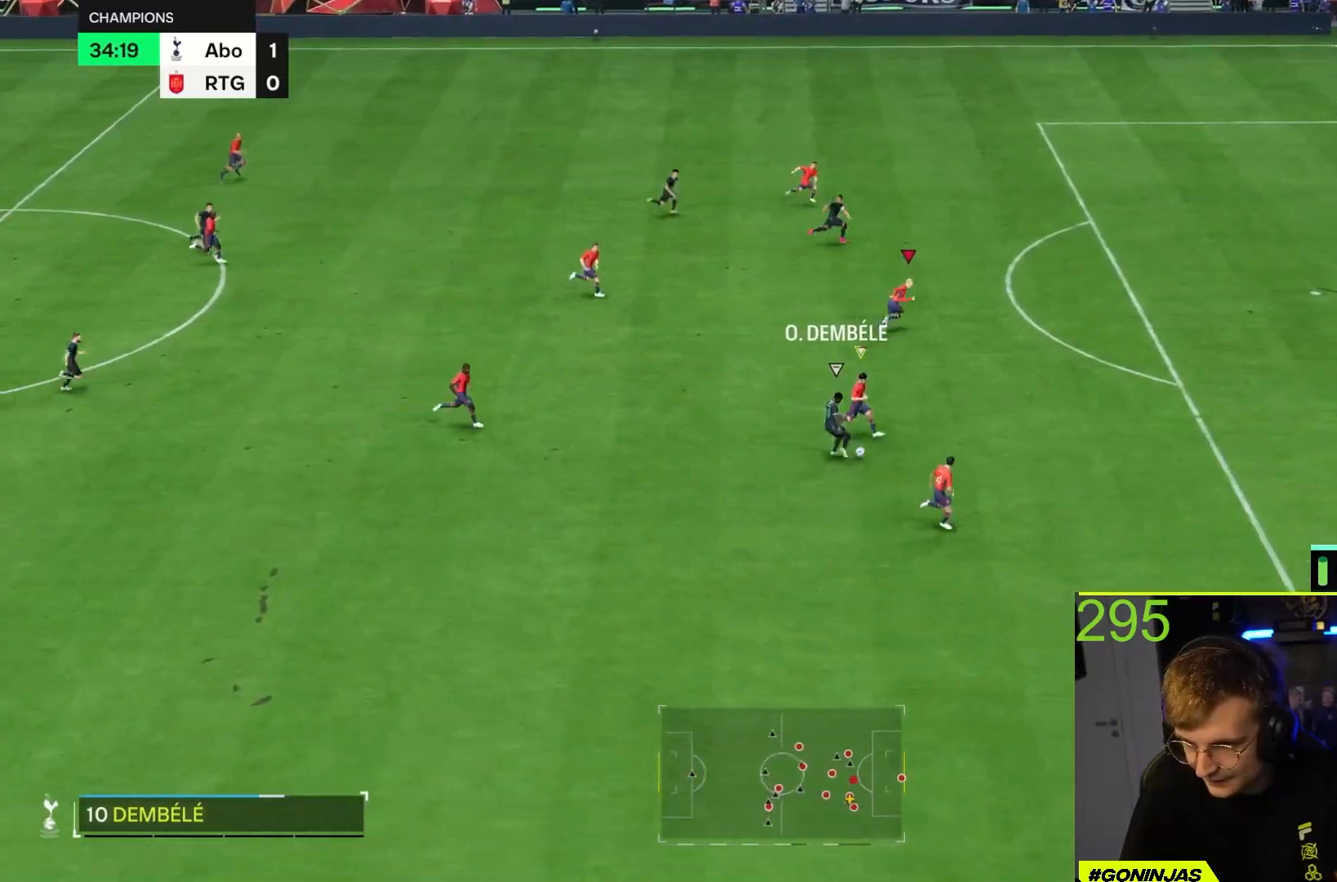
{"dt_ms": 500, "buttons": ["R2"], "left_stick": "right", "right_stick": "center", "events": []}
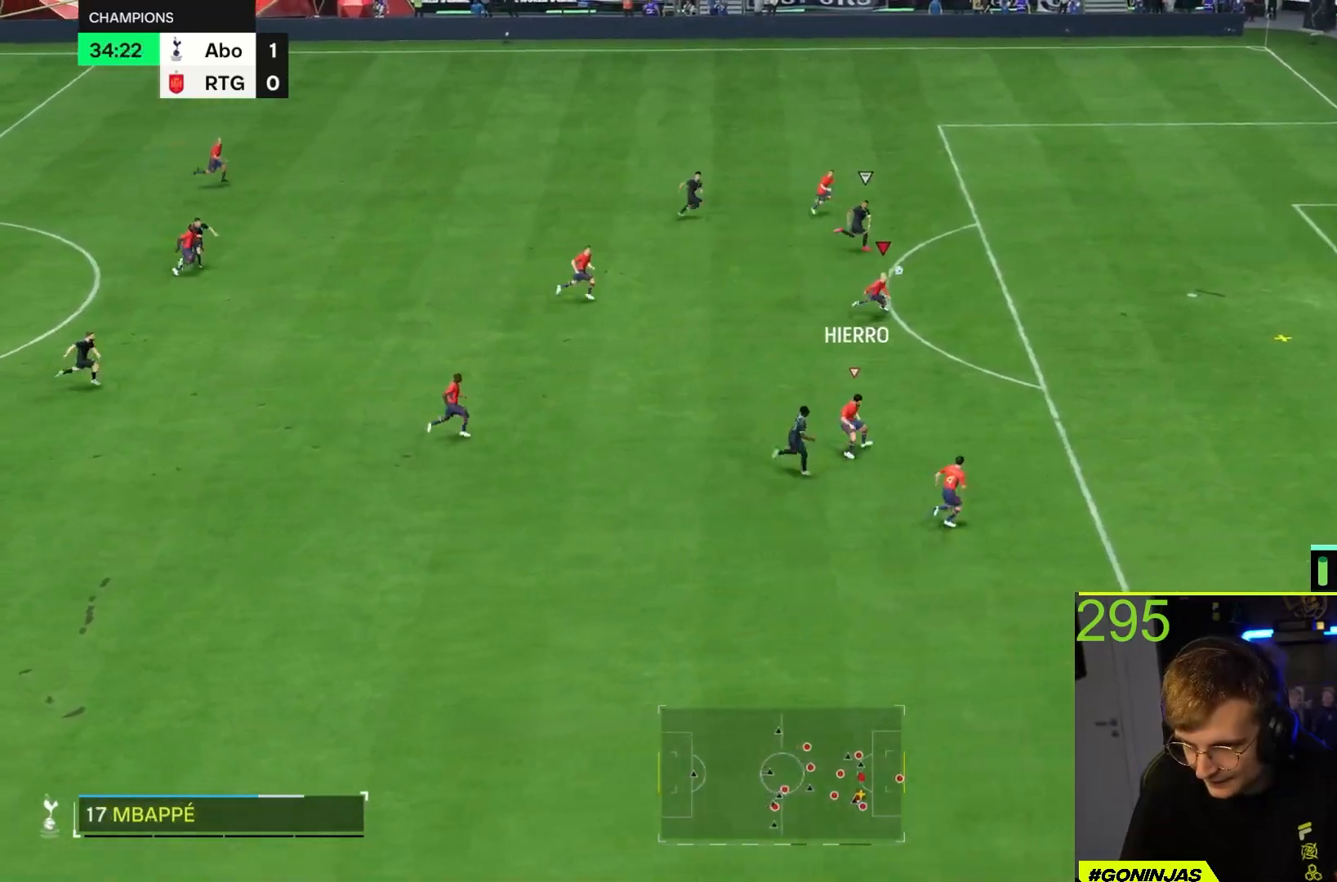
{"dt_ms": 500, "buttons": ["R2"], "left_stick": "down-right", "right_stick": "center", "events": [[383, "left_stick", "down-right"]]}